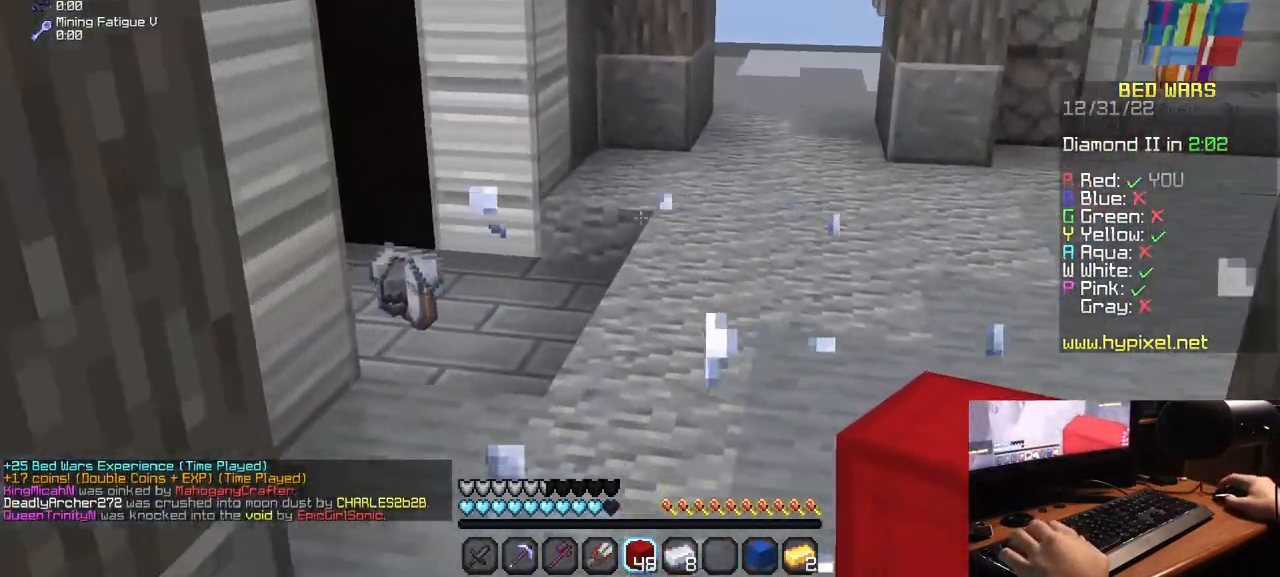
Gameplay with keyboard and mouse; each line is a JSON object with the keys and mouse buttons held at the frame after it. "events" lists presses ("down") and releases ("up") of "a", "d", "s", "w", "mouse_left" and "mouse_right" between this image and that frame as [ms after this image, input, new state], when the widget could be followed in between. "mouse_left", "mouse_right" = the "left", "right" buttons of the "mouse" list. No other keys are recorded. Fast repeated clicks can show as one long hold. Mouse movement is not recorded.
{"keys": ["w"], "mouse": [], "events": []}
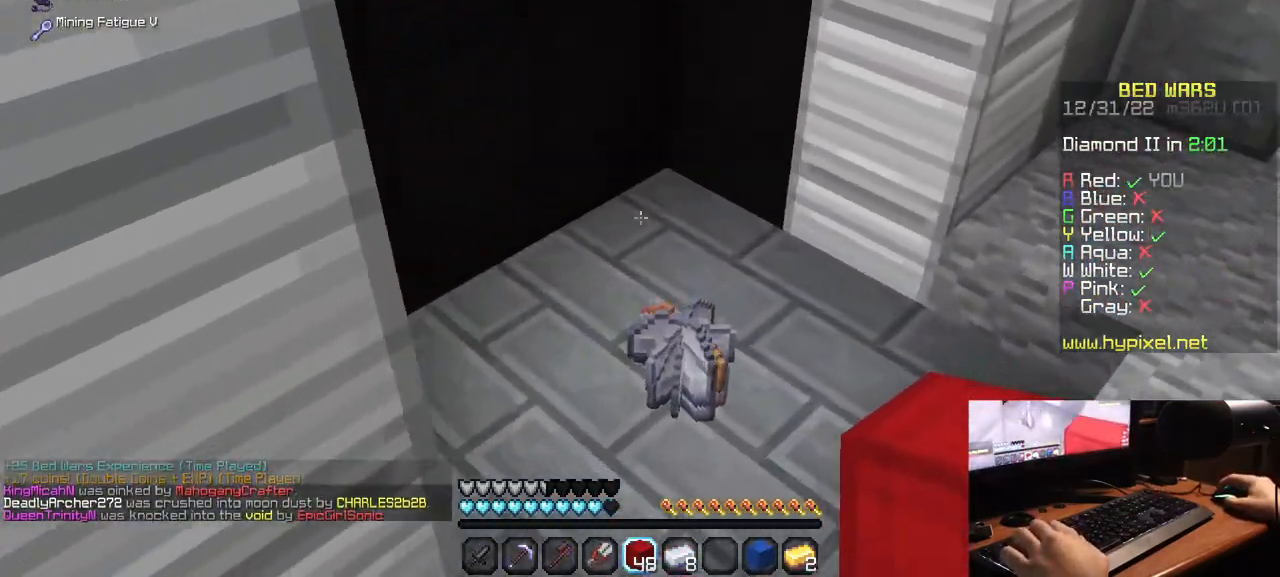
{"keys": ["w"], "mouse": [], "events": []}
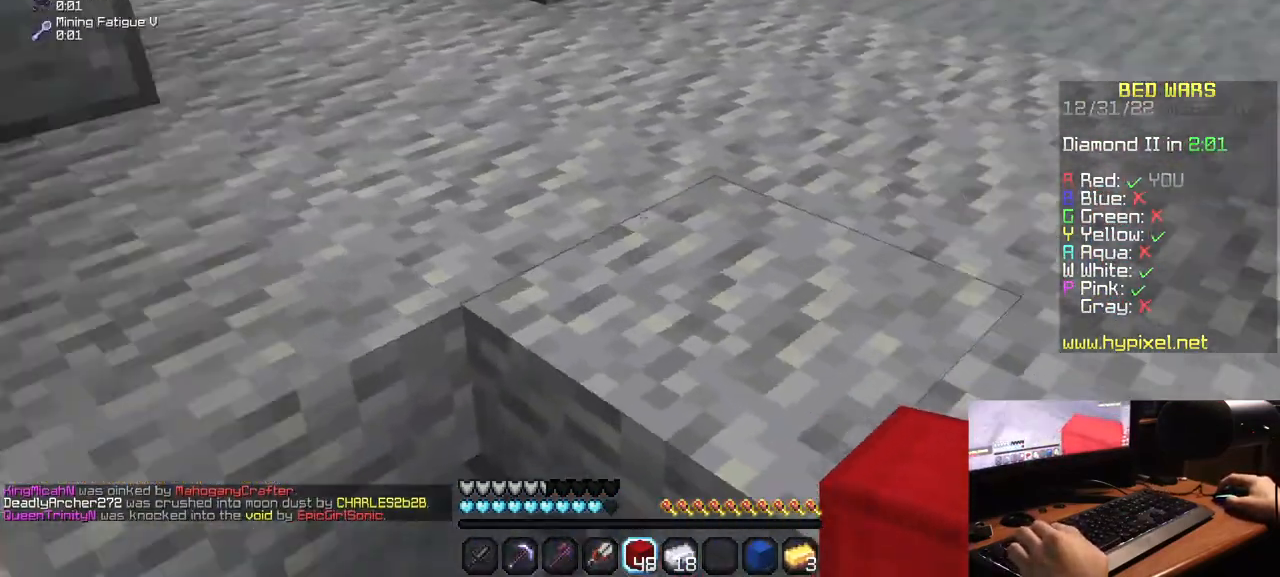
{"keys": ["w"], "mouse": [], "events": []}
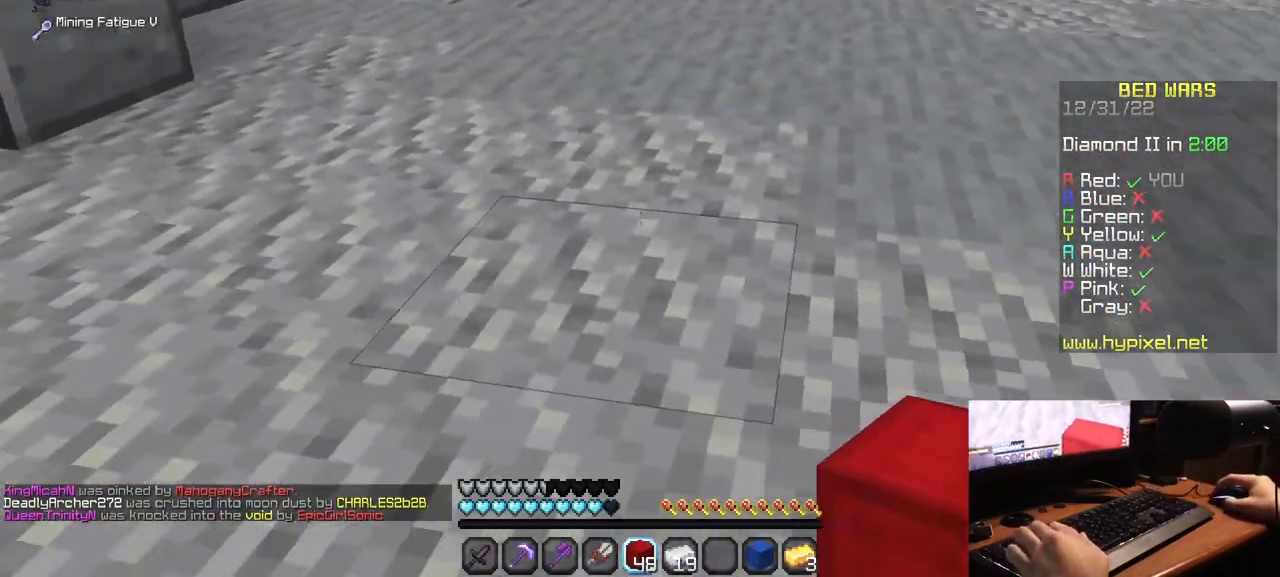
{"keys": ["w"], "mouse": [], "events": []}
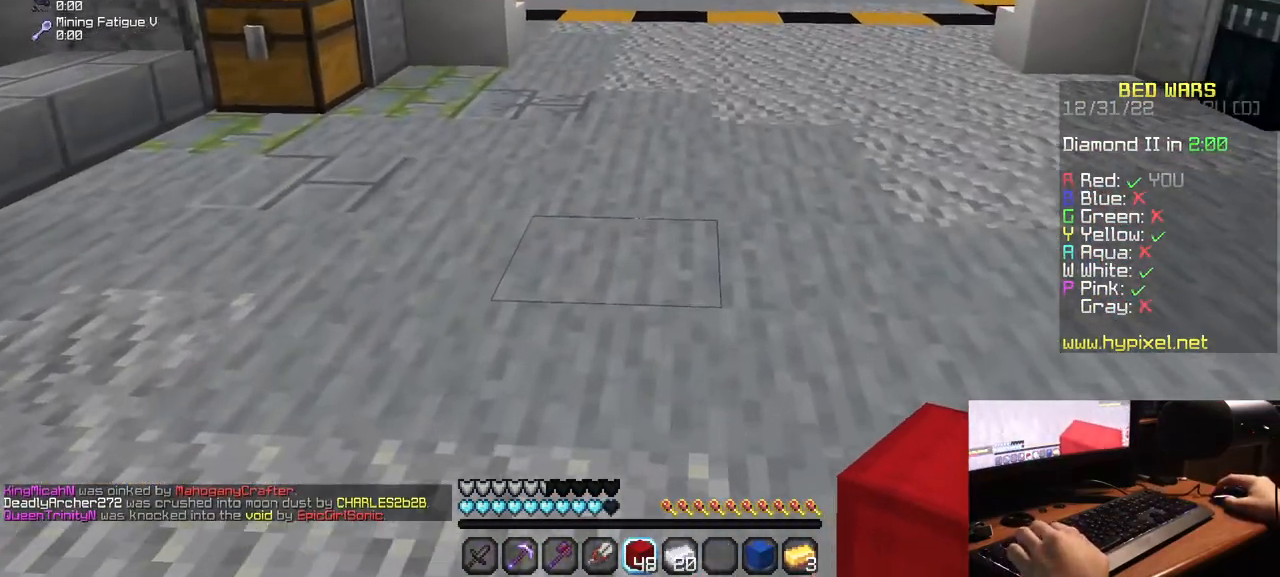
{"keys": ["w"], "mouse": [], "events": []}
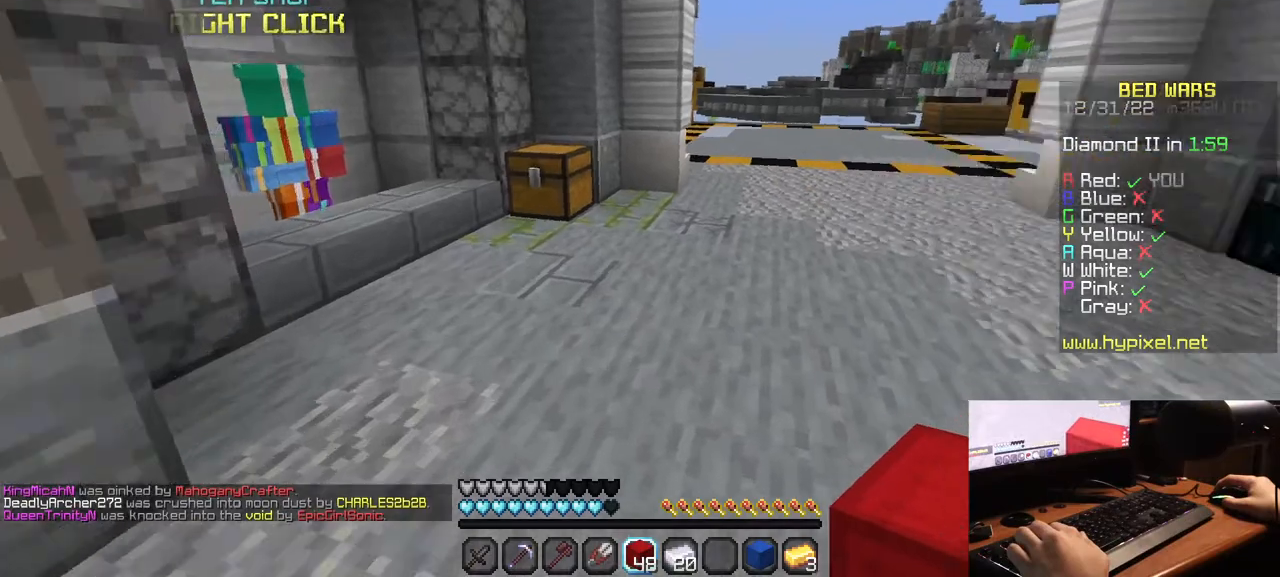
{"keys": ["w"], "mouse": [], "events": []}
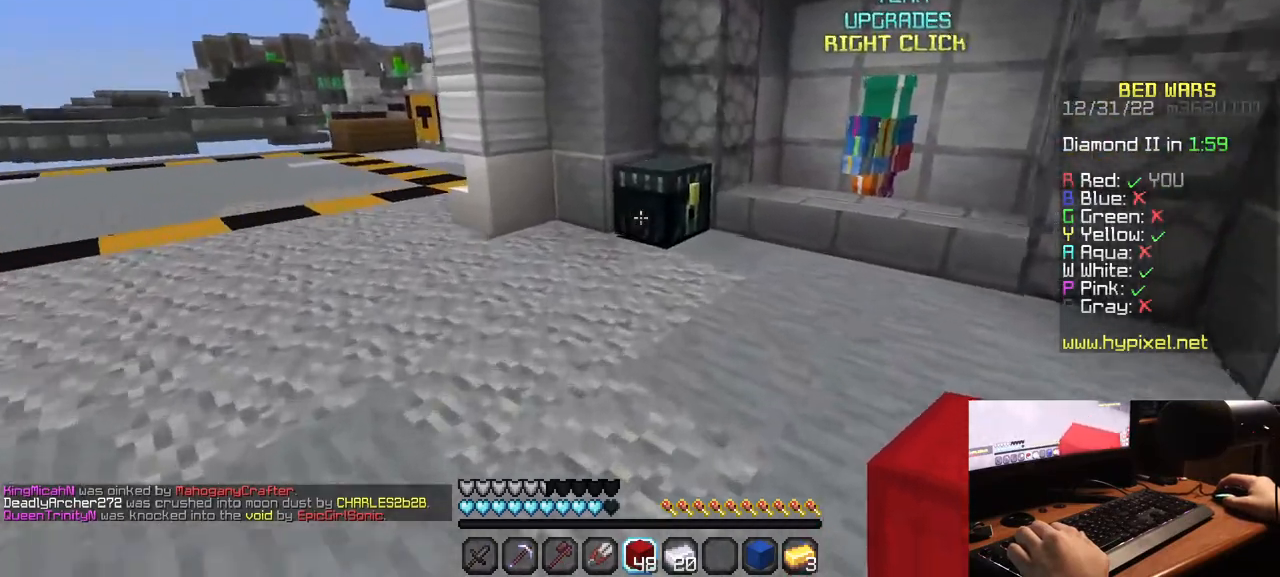
{"keys": [], "mouse": []}
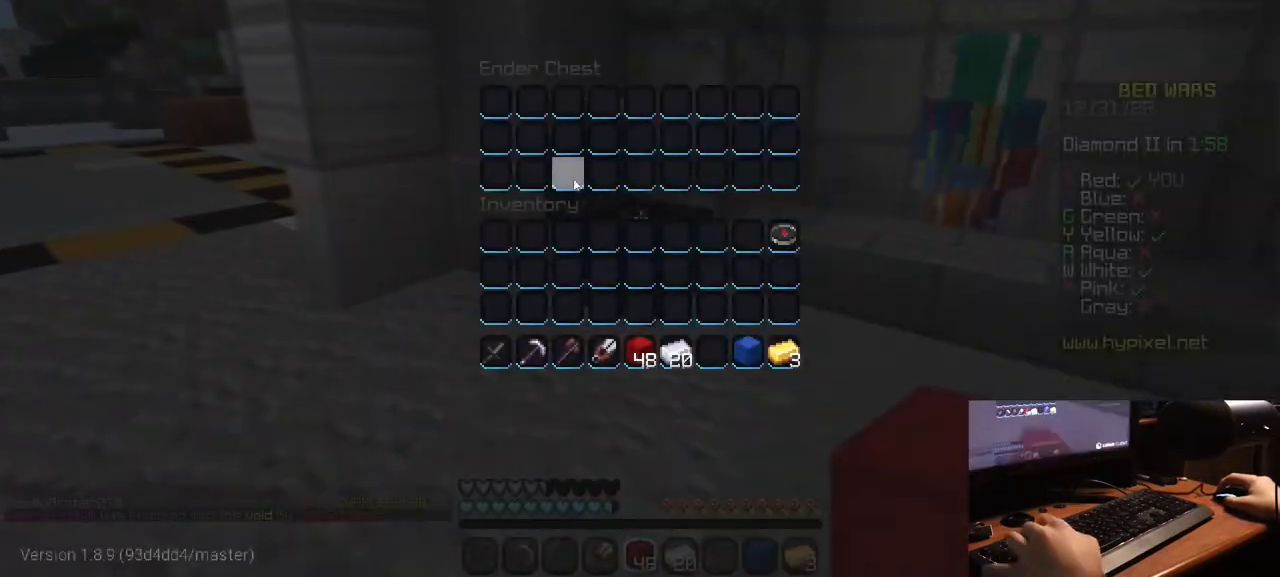
{"keys": [], "mouse": [], "events": []}
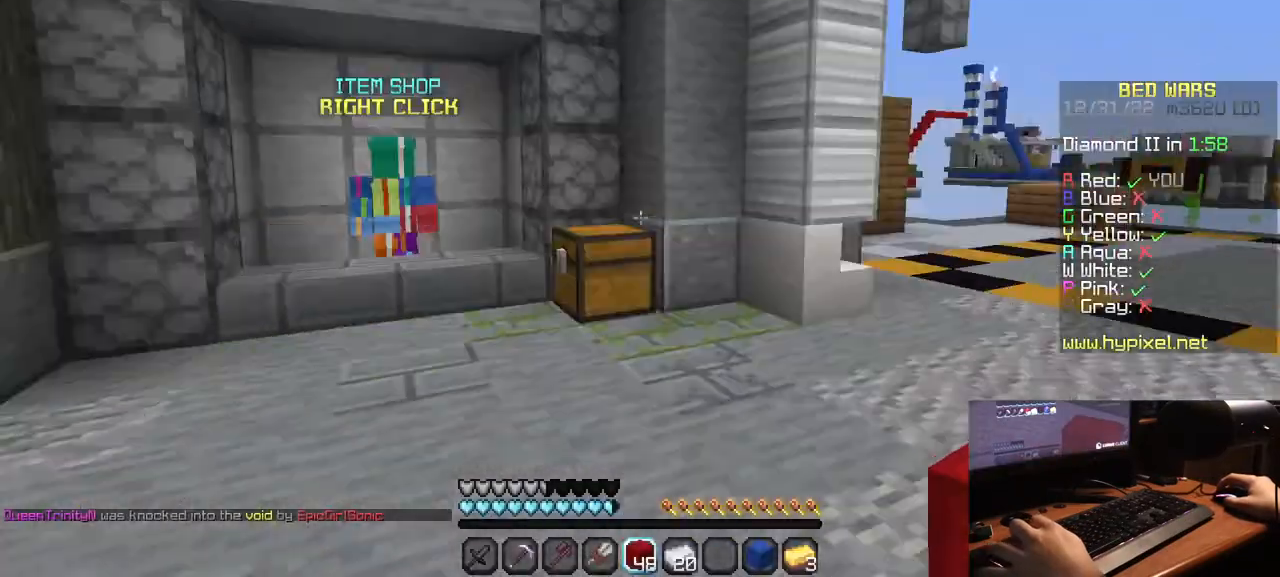
{"keys": ["w"], "mouse": [], "events": [[50, "w", "down"]]}
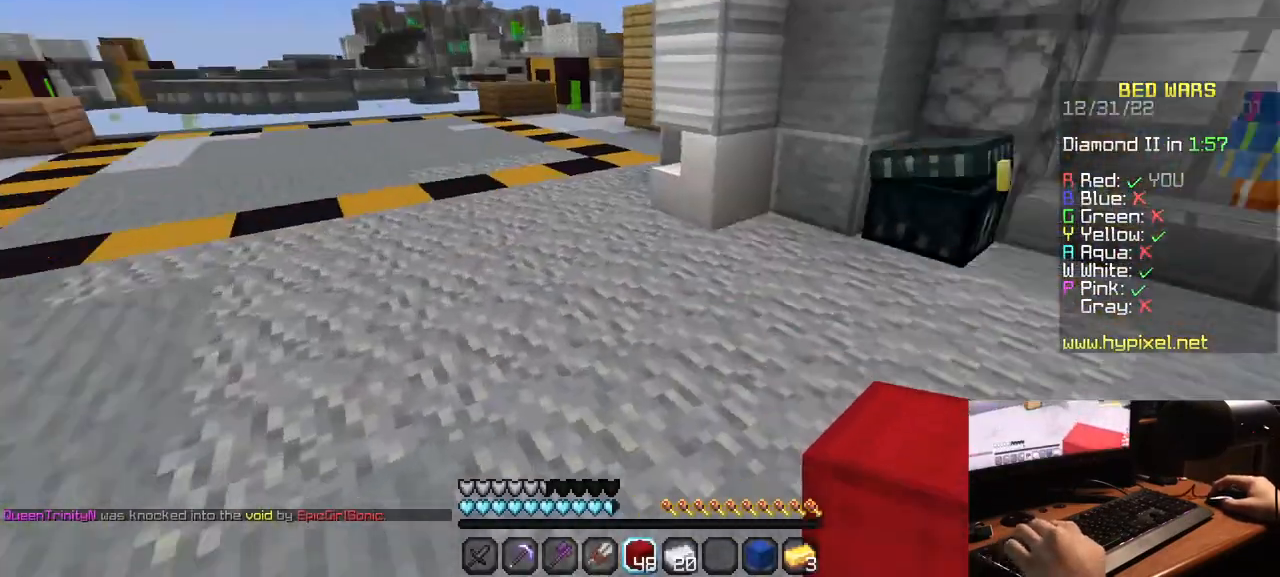
{"keys": [], "mouse": ["right"], "events": [[50, "d", "down"], [317, "d", "up"], [400, "mouse_right", "down"], [500, "w", "up"]]}
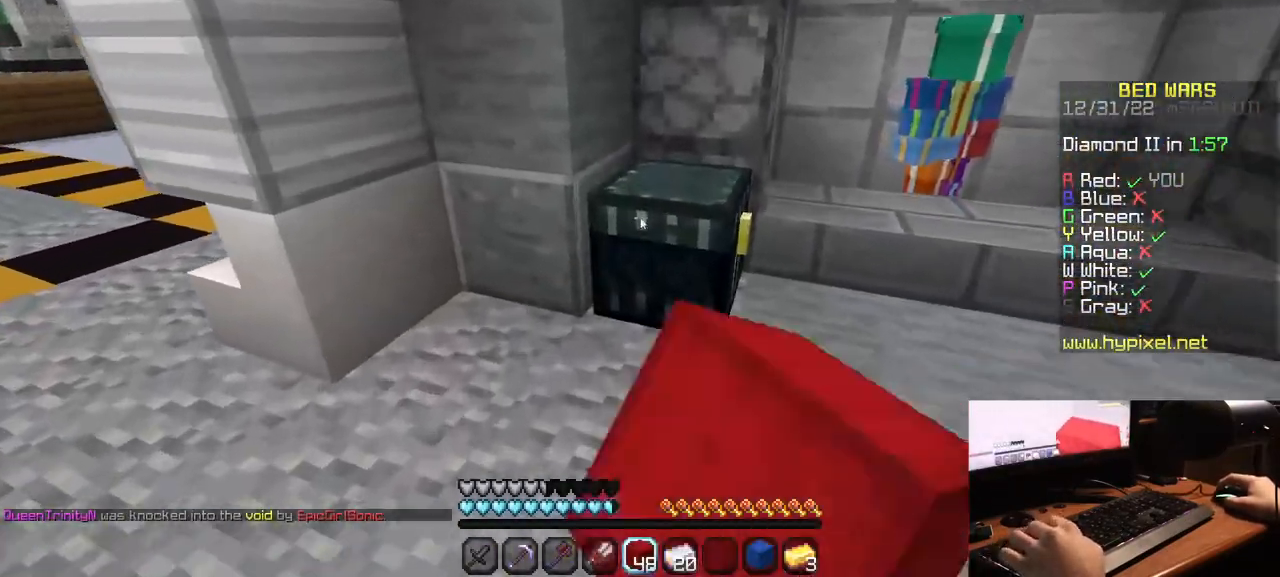
{"keys": [], "mouse": []}
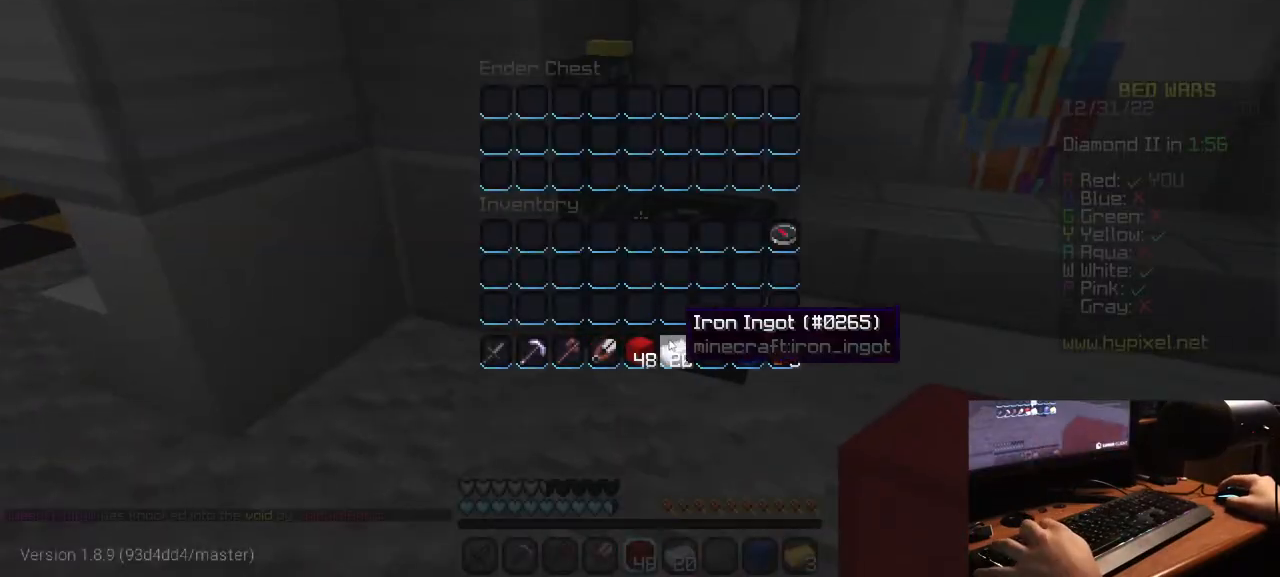
{"keys": [], "mouse": [], "events": []}
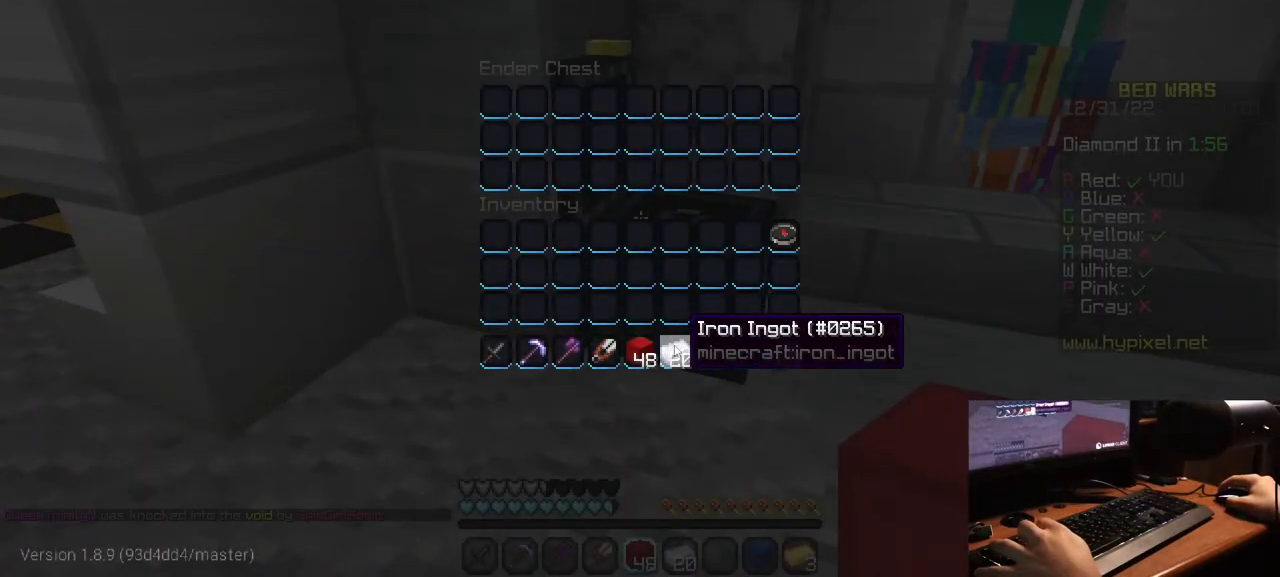
{"keys": ["w"], "mouse": [], "events": [[300, "w", "down"]]}
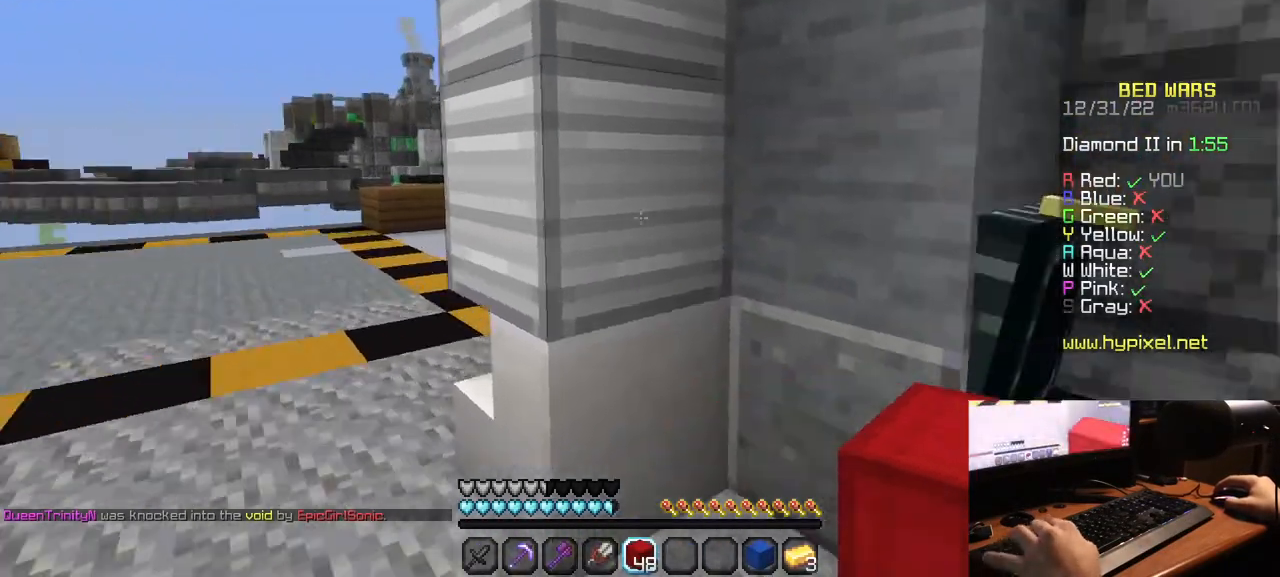
{"keys": ["d"], "mouse": [], "events": [[117, "w", "up"], [250, "s", "down"], [333, "d", "down"], [500, "s", "up"]]}
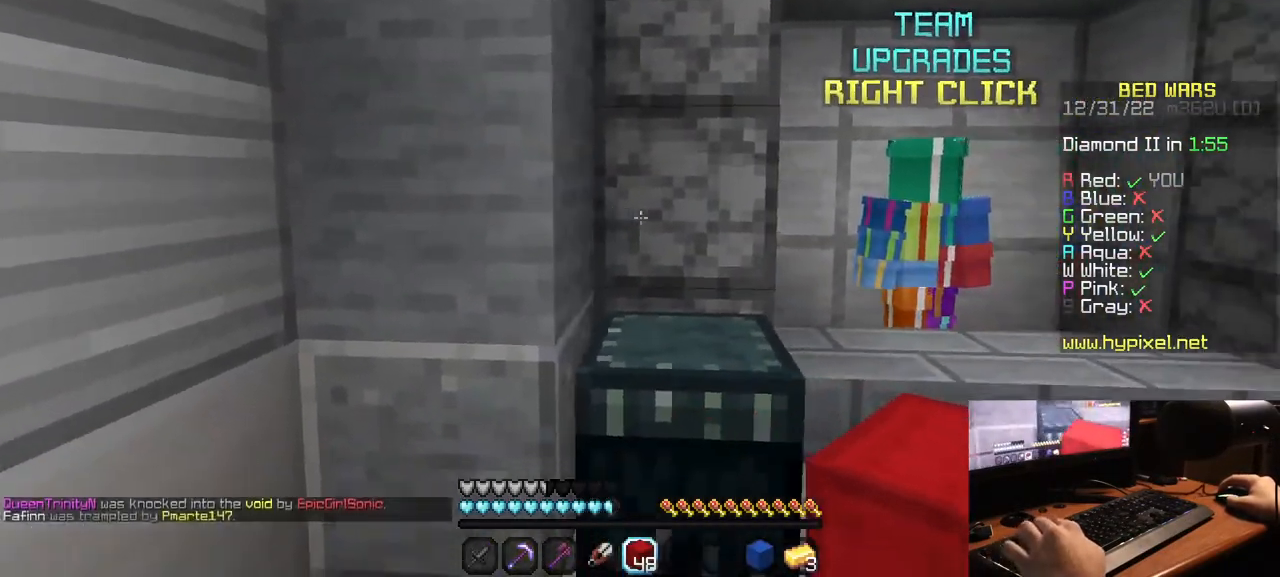
{"keys": ["d"], "mouse": [], "events": []}
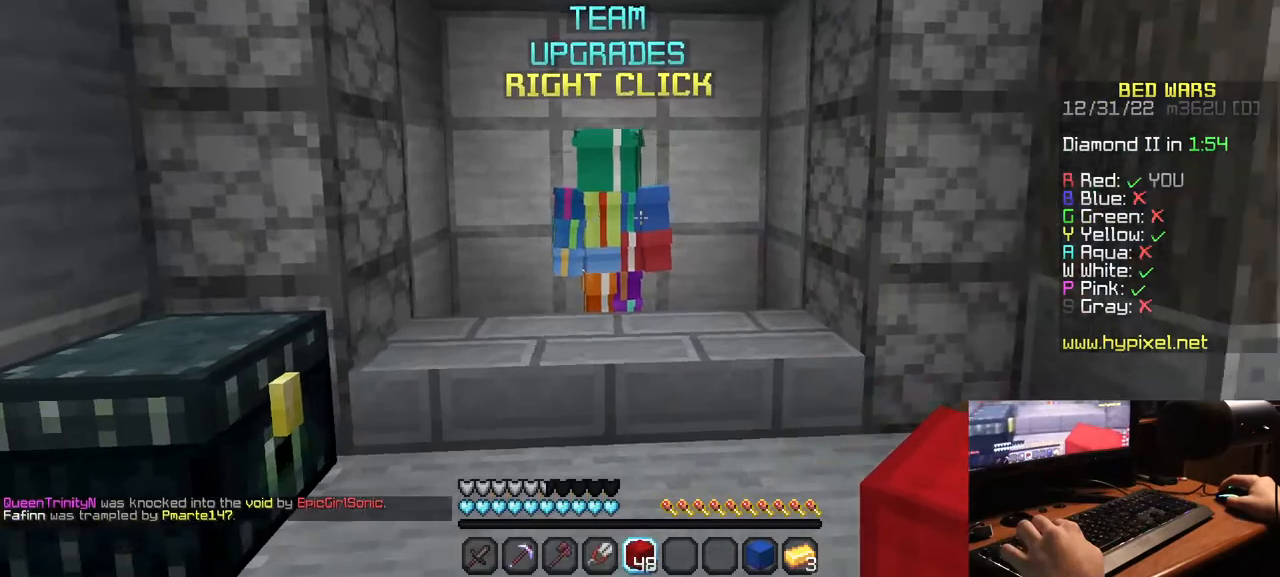
{"keys": ["d", "w"], "mouse": [], "events": [[267, "w", "down"]]}
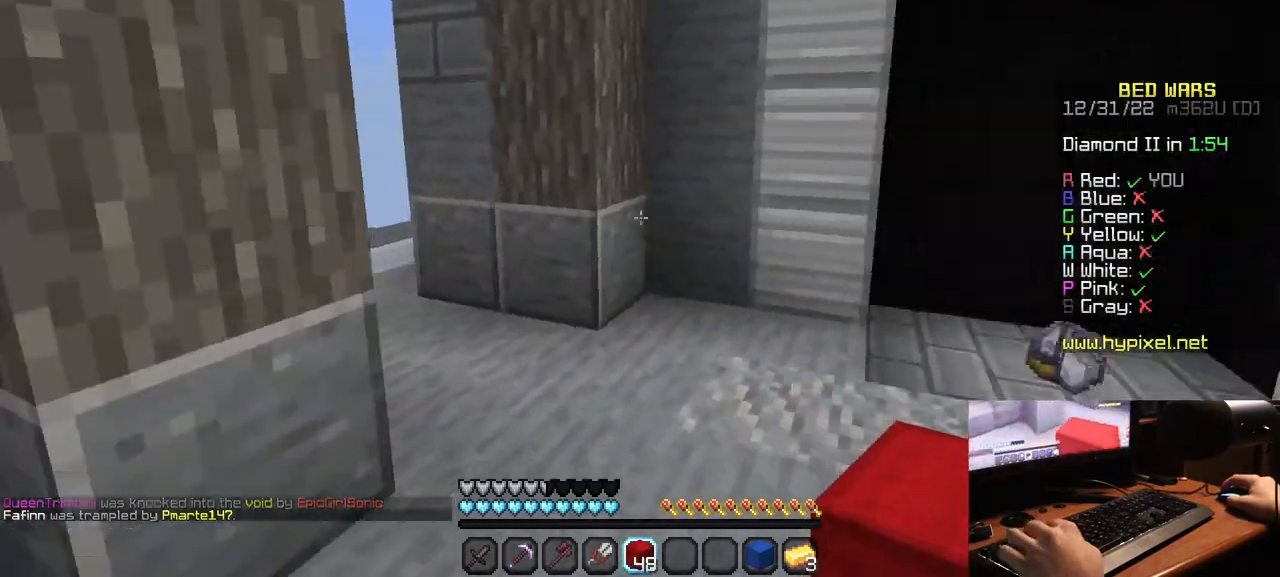
{"keys": ["w"], "mouse": [], "events": [[33, "d", "up"]]}
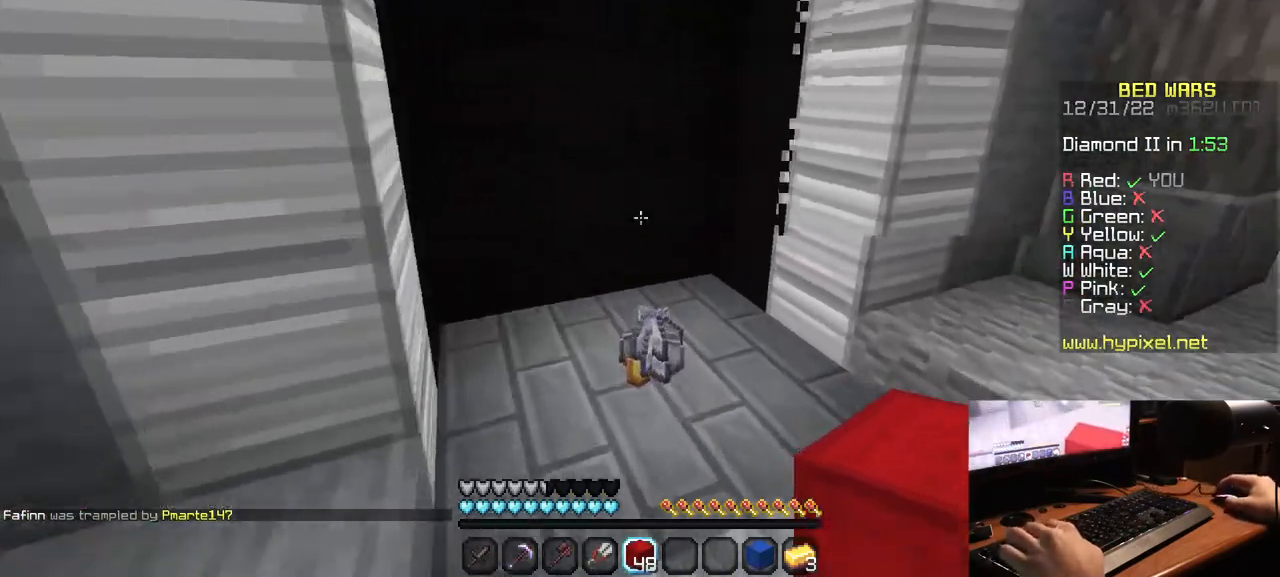
{"keys": ["w"], "mouse": [], "events": []}
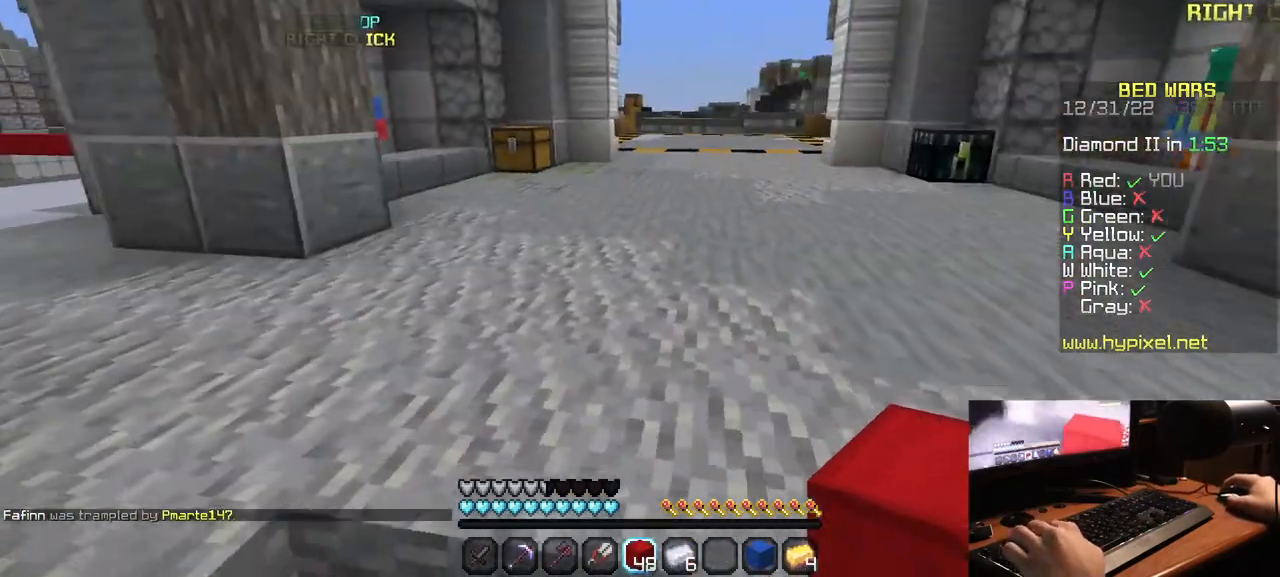
{"keys": ["w"], "mouse": [], "events": []}
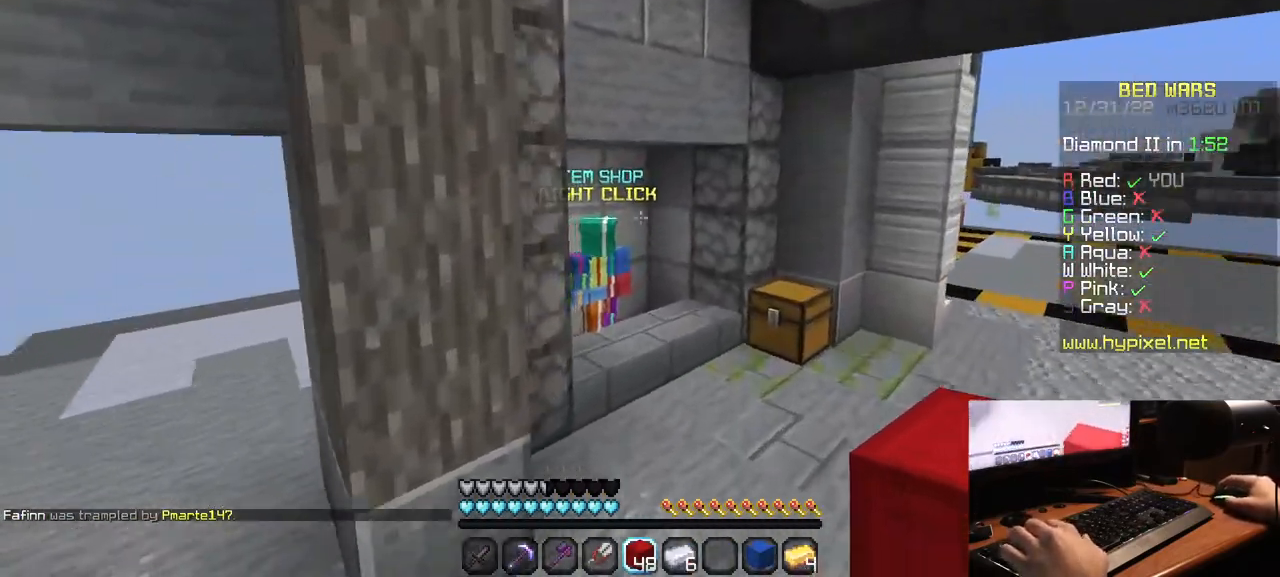
{"keys": ["w"], "mouse": [], "events": []}
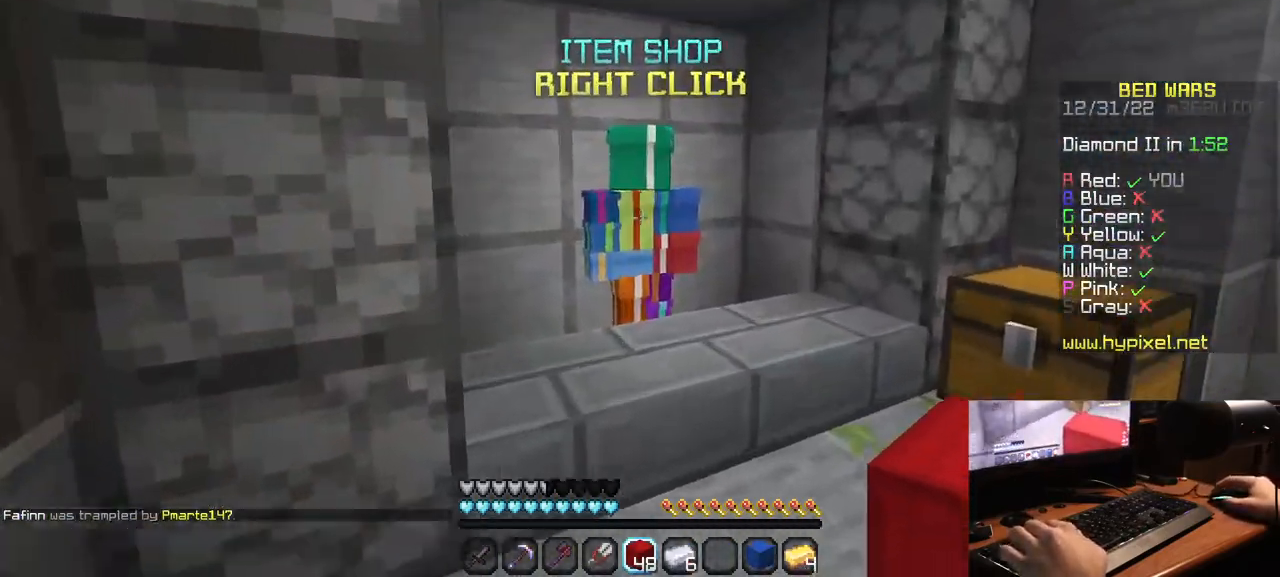
{"keys": [], "mouse": []}
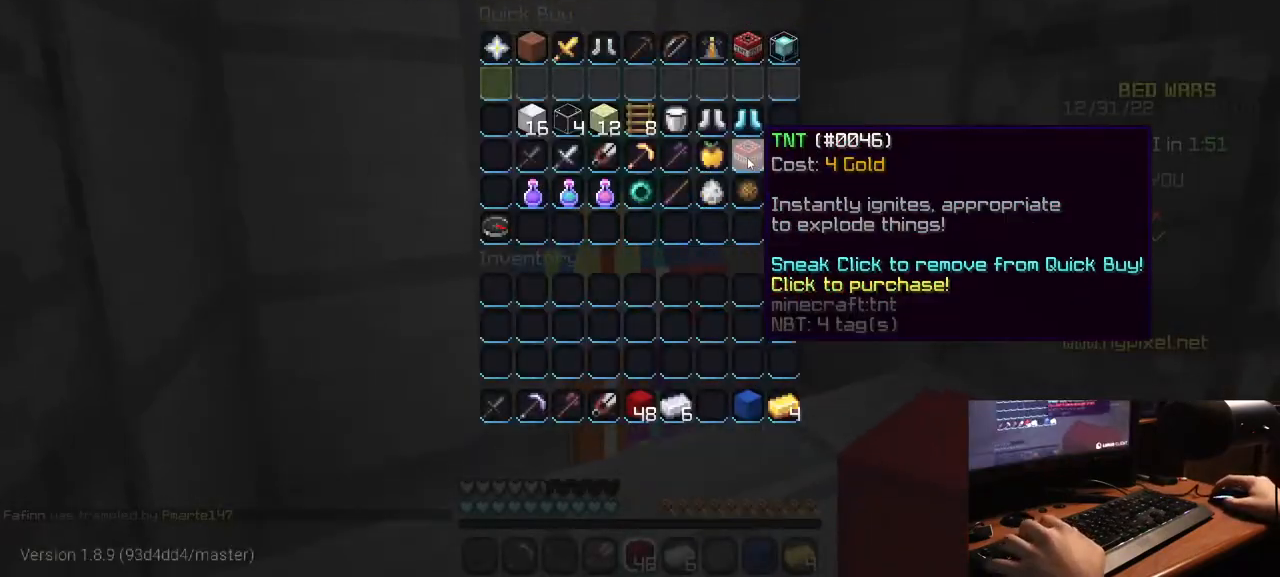
{"keys": ["w"], "mouse": [], "events": [[450, "w", "down"]]}
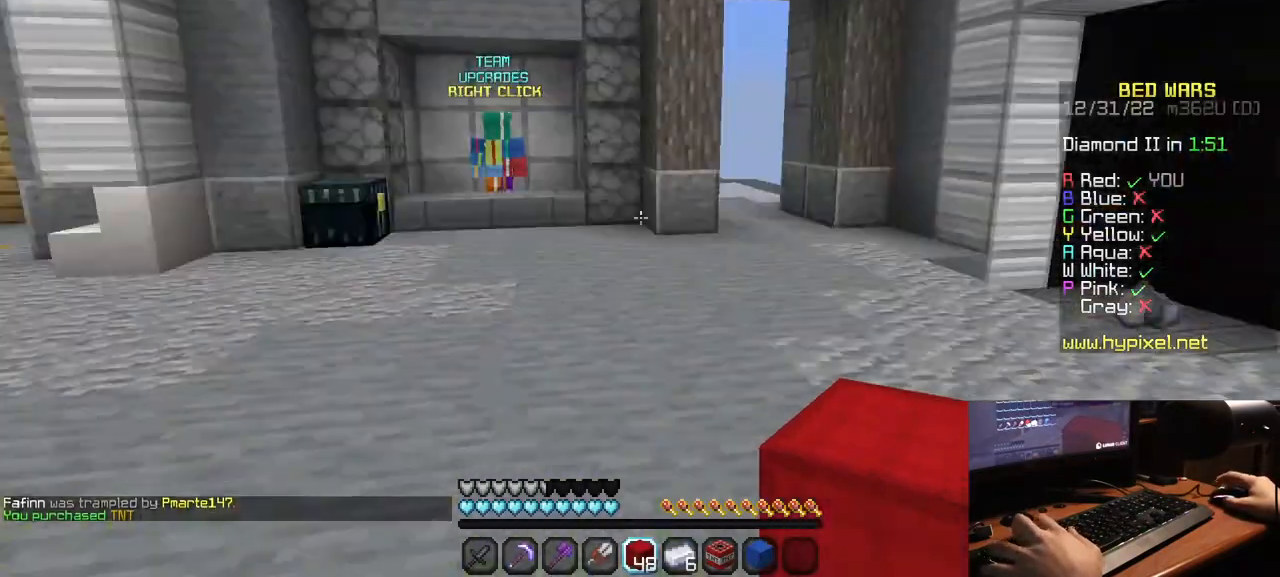
{"keys": ["w"], "mouse": [], "events": []}
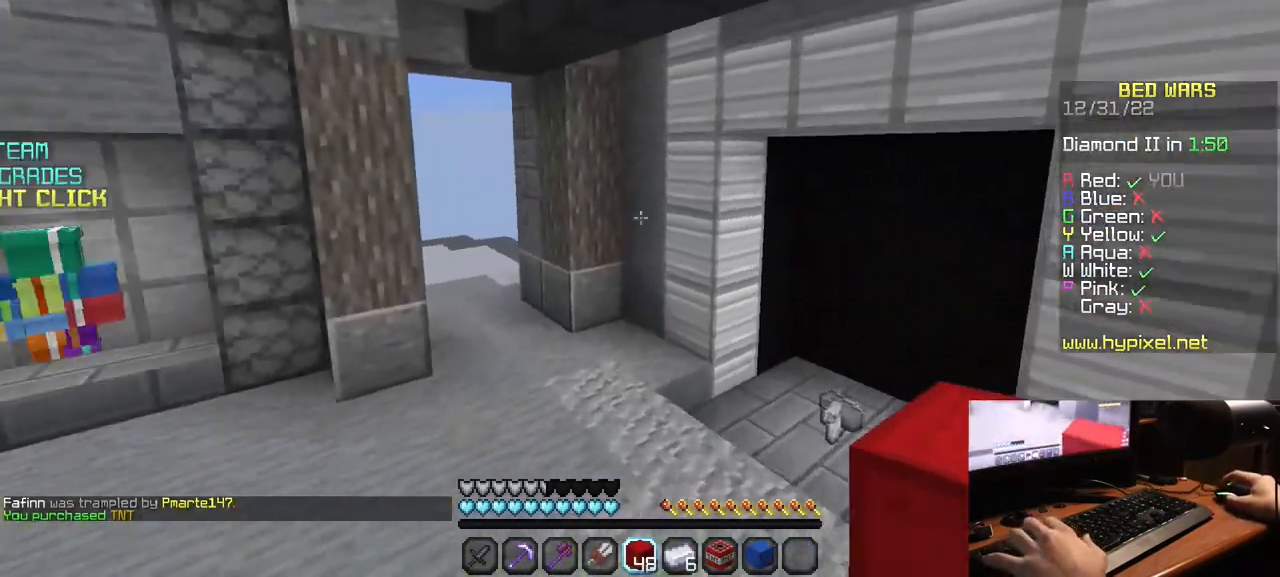
{"keys": ["w"], "mouse": ["left"], "events": [[217, "mouse_left", "down"], [400, "mouse_left", "up"], [433, "mouse_left", "down"]]}
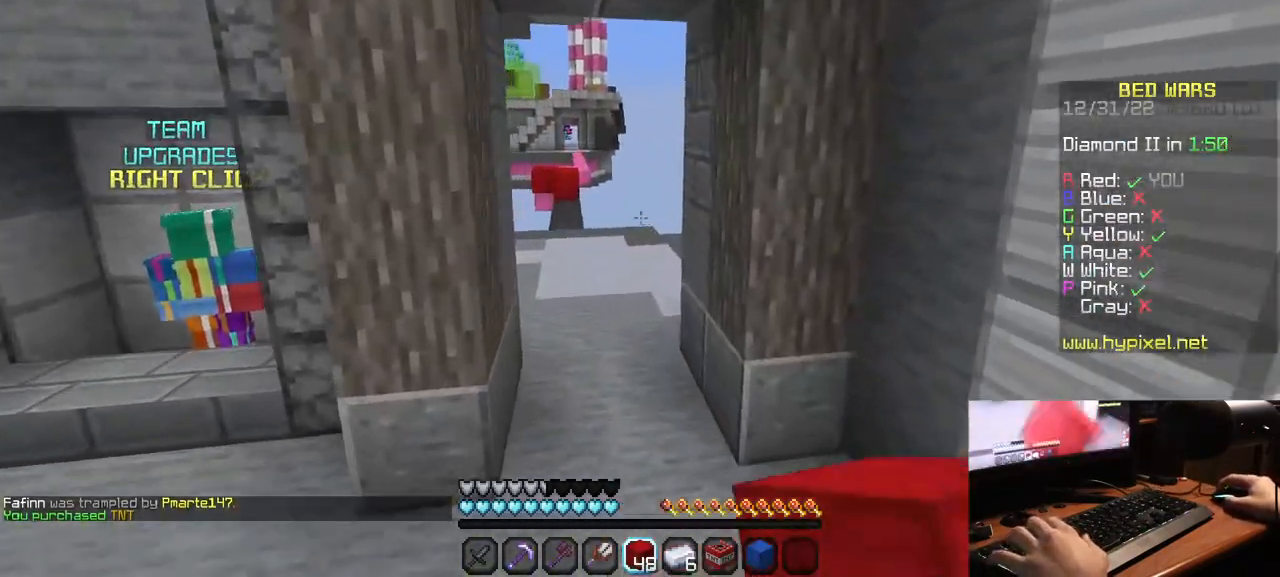
{"keys": ["w"], "mouse": ["left"], "events": []}
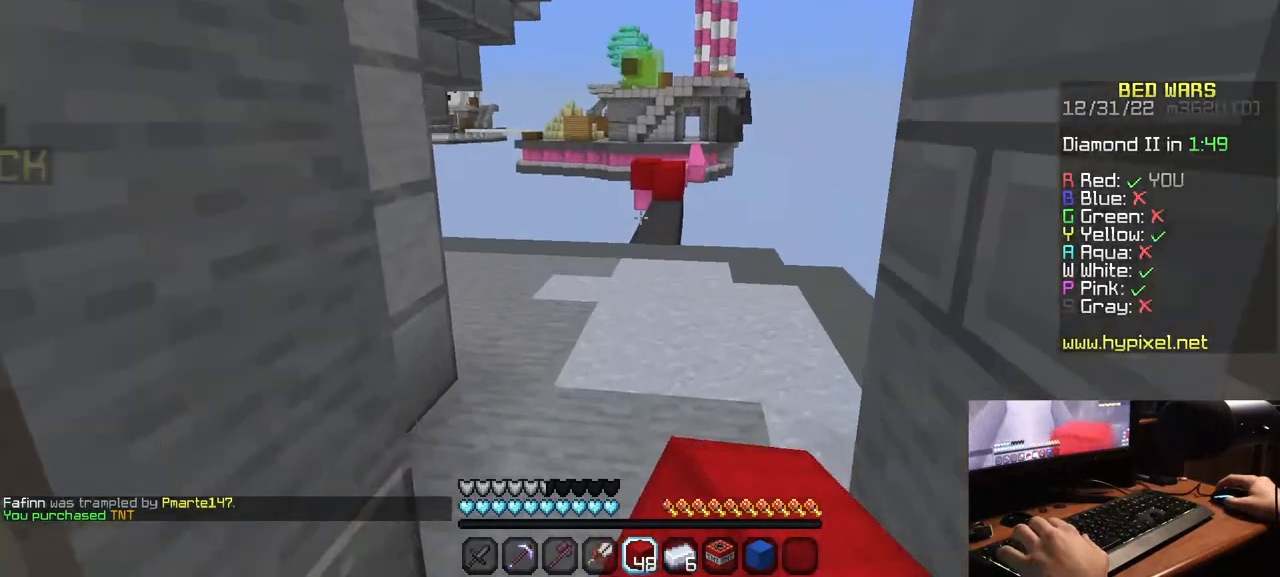
{"keys": ["w"], "mouse": [], "events": [[133, "mouse_left", "up"], [200, "mouse_left", "down"], [317, "mouse_left", "up"], [350, "mouse_left", "down"], [483, "mouse_left", "up"]]}
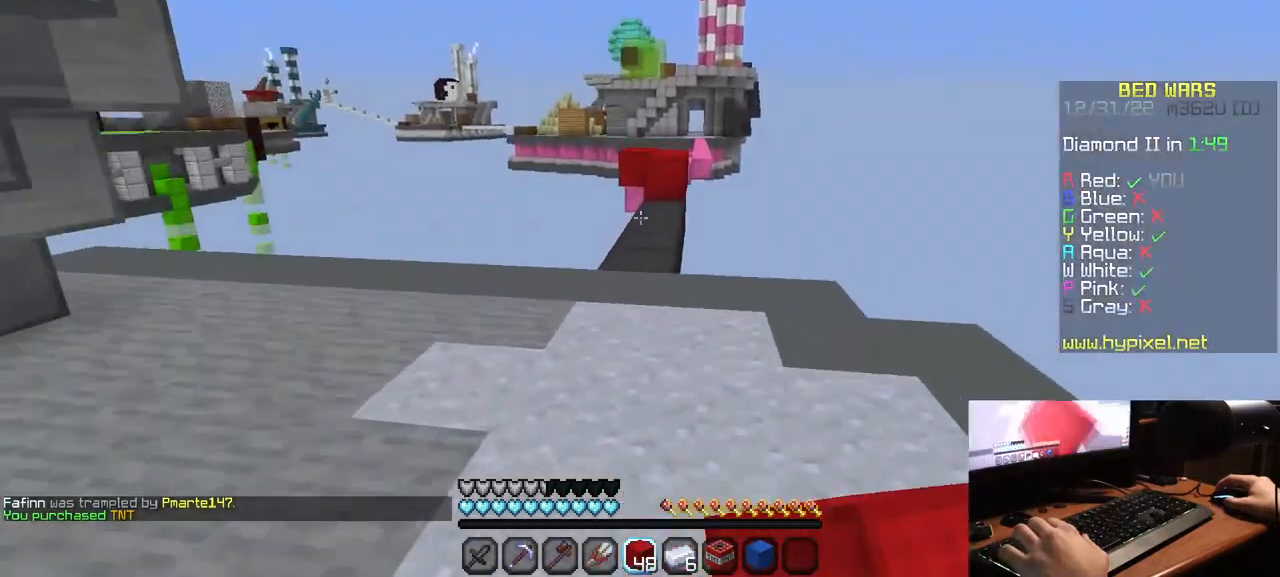
{"keys": ["w"], "mouse": ["left"], "events": [[50, "mouse_left", "down"], [350, "mouse_left", "up"], [417, "mouse_left", "down"]]}
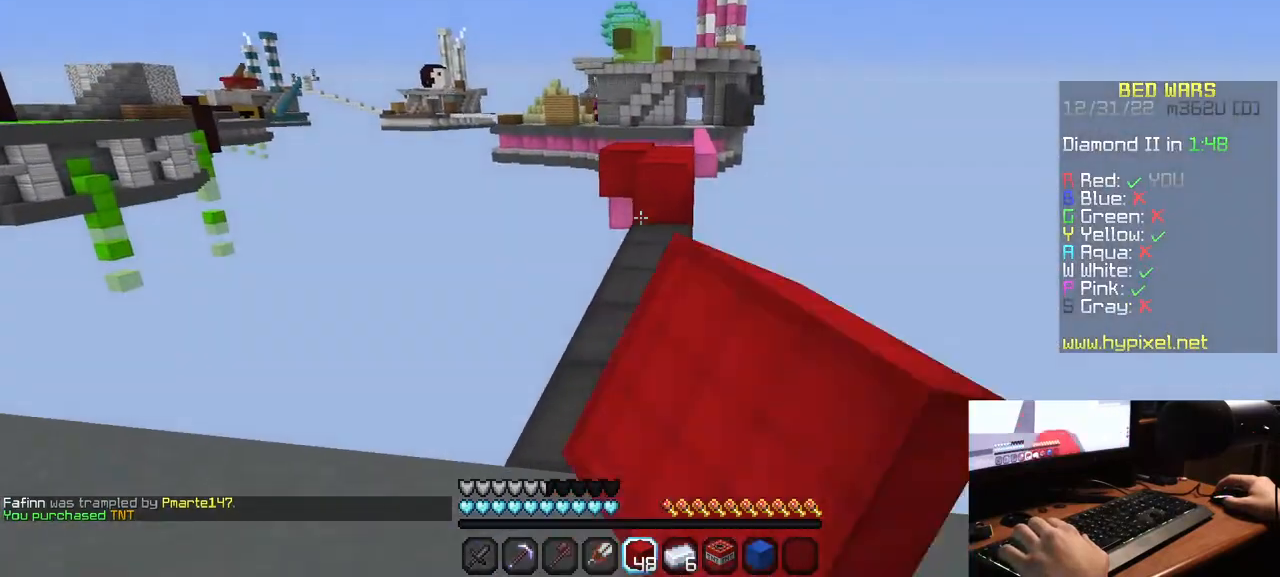
{"keys": ["w"], "mouse": ["left"], "events": [[50, "mouse_left", "up"], [100, "mouse_left", "down"], [217, "mouse_left", "up"], [283, "mouse_left", "down"], [417, "mouse_left", "up"], [500, "mouse_left", "down"]]}
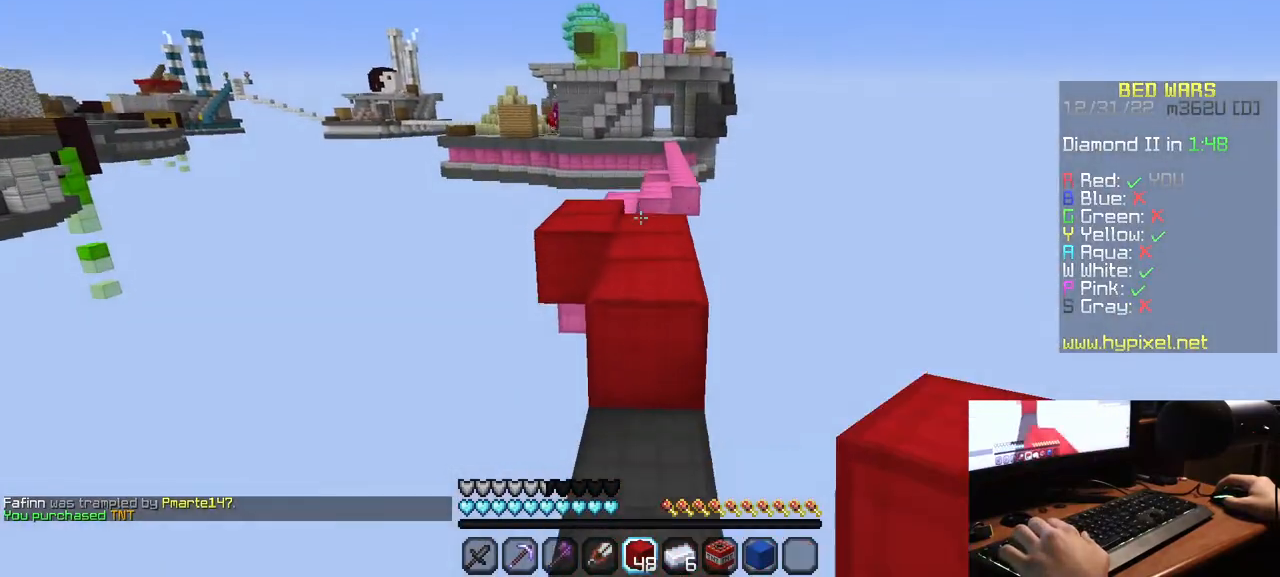
{"keys": ["w"], "mouse": [], "events": [[117, "mouse_left", "up"]]}
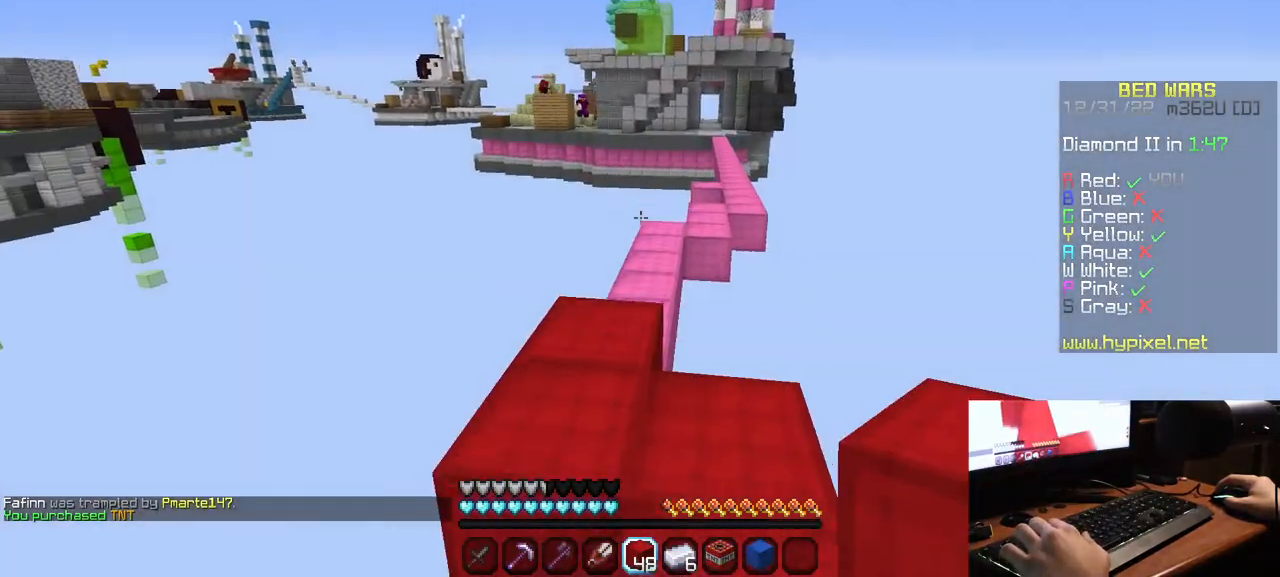
{"keys": ["w"], "mouse": [], "events": []}
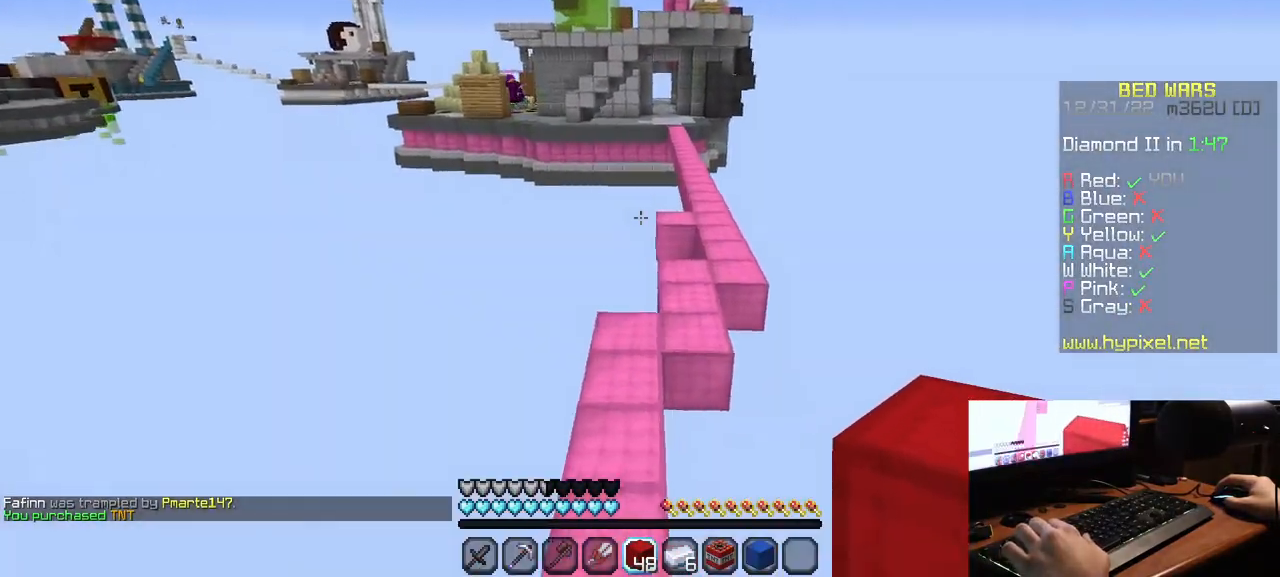
{"keys": ["w"], "mouse": [], "events": []}